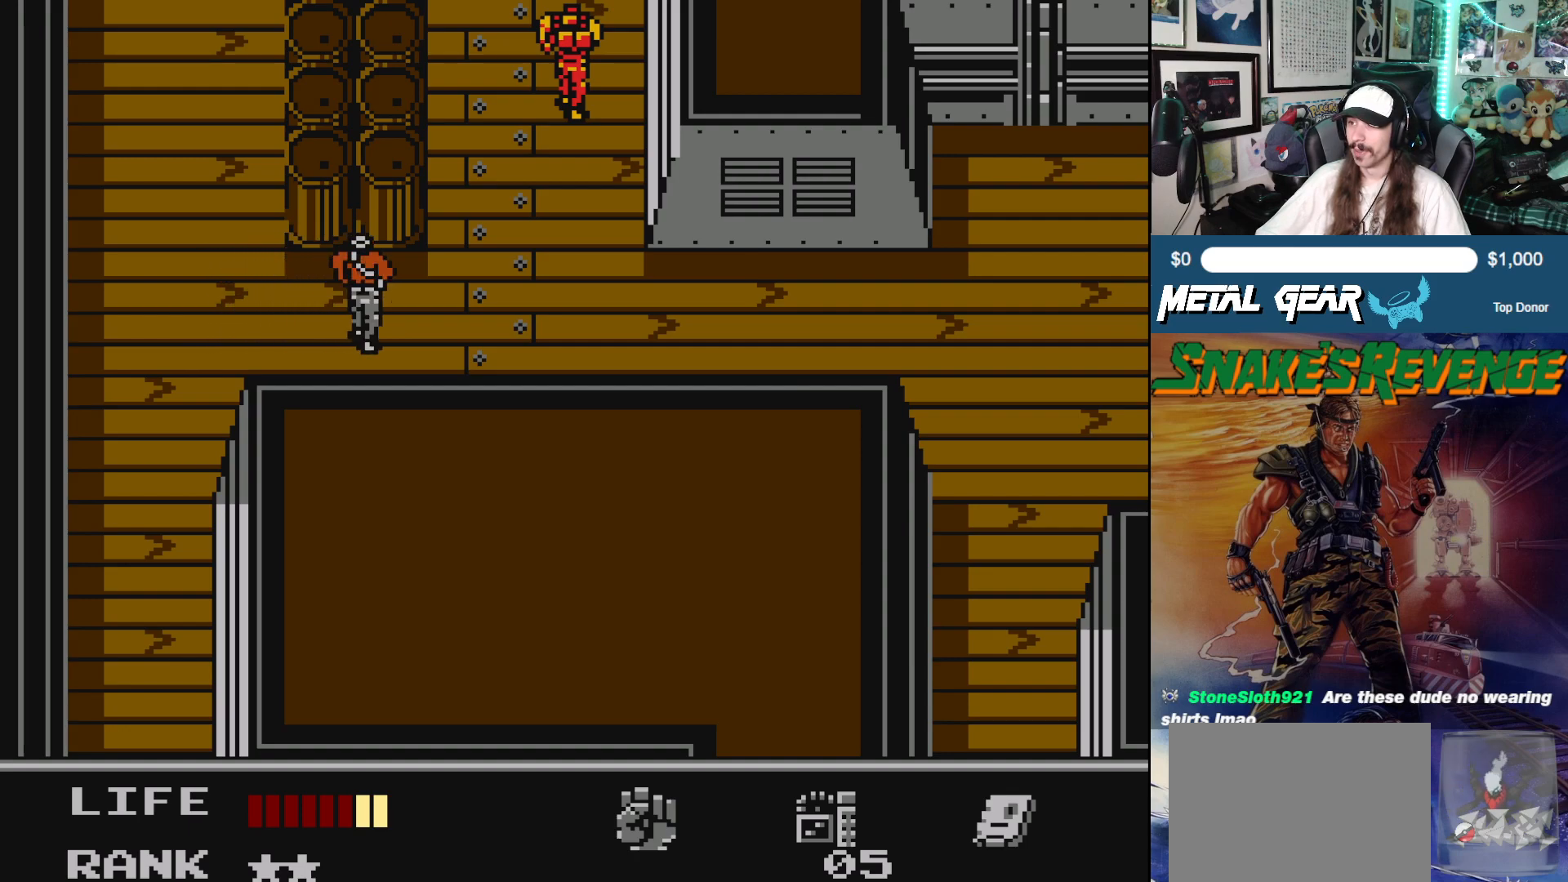
Gameplay with a controller (Xbox layout); each line is a JSON object with the inputs held at the frame after it. "events" lists button and stick changes between this image and that frame as [ms after this image, input, new state], when the widget could be followed in between. Not read: L2 R2 right_stick.
{"buttons": ["DPAD_LEFT"], "left_stick": "center", "events": [[500, "DPAD_LEFT", "down"]]}
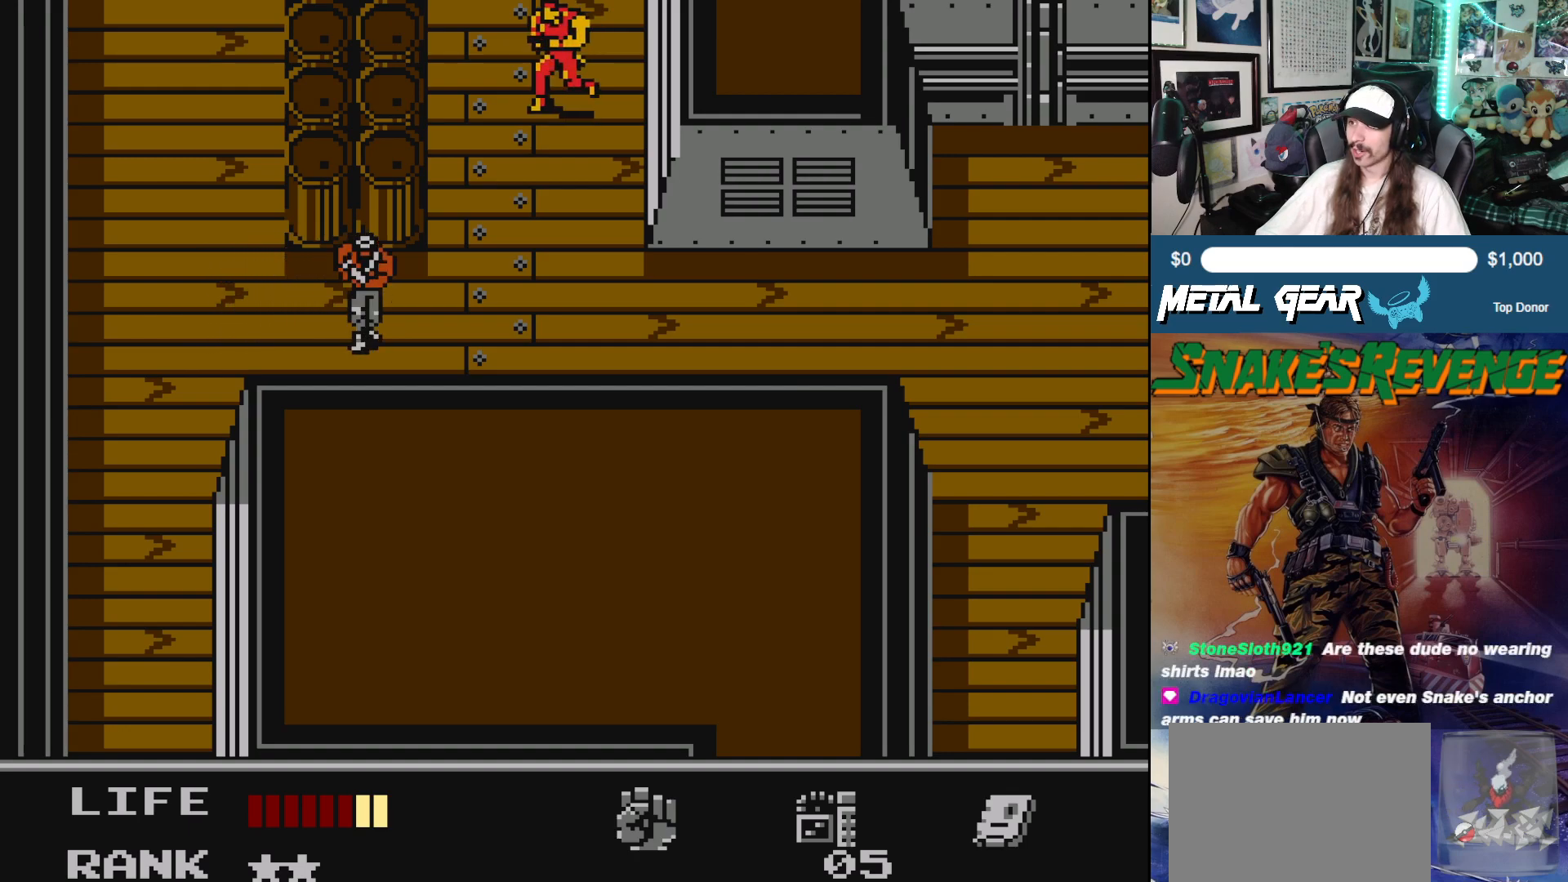
{"buttons": [], "left_stick": "center", "events": [[317, "DPAD_LEFT", "up"]]}
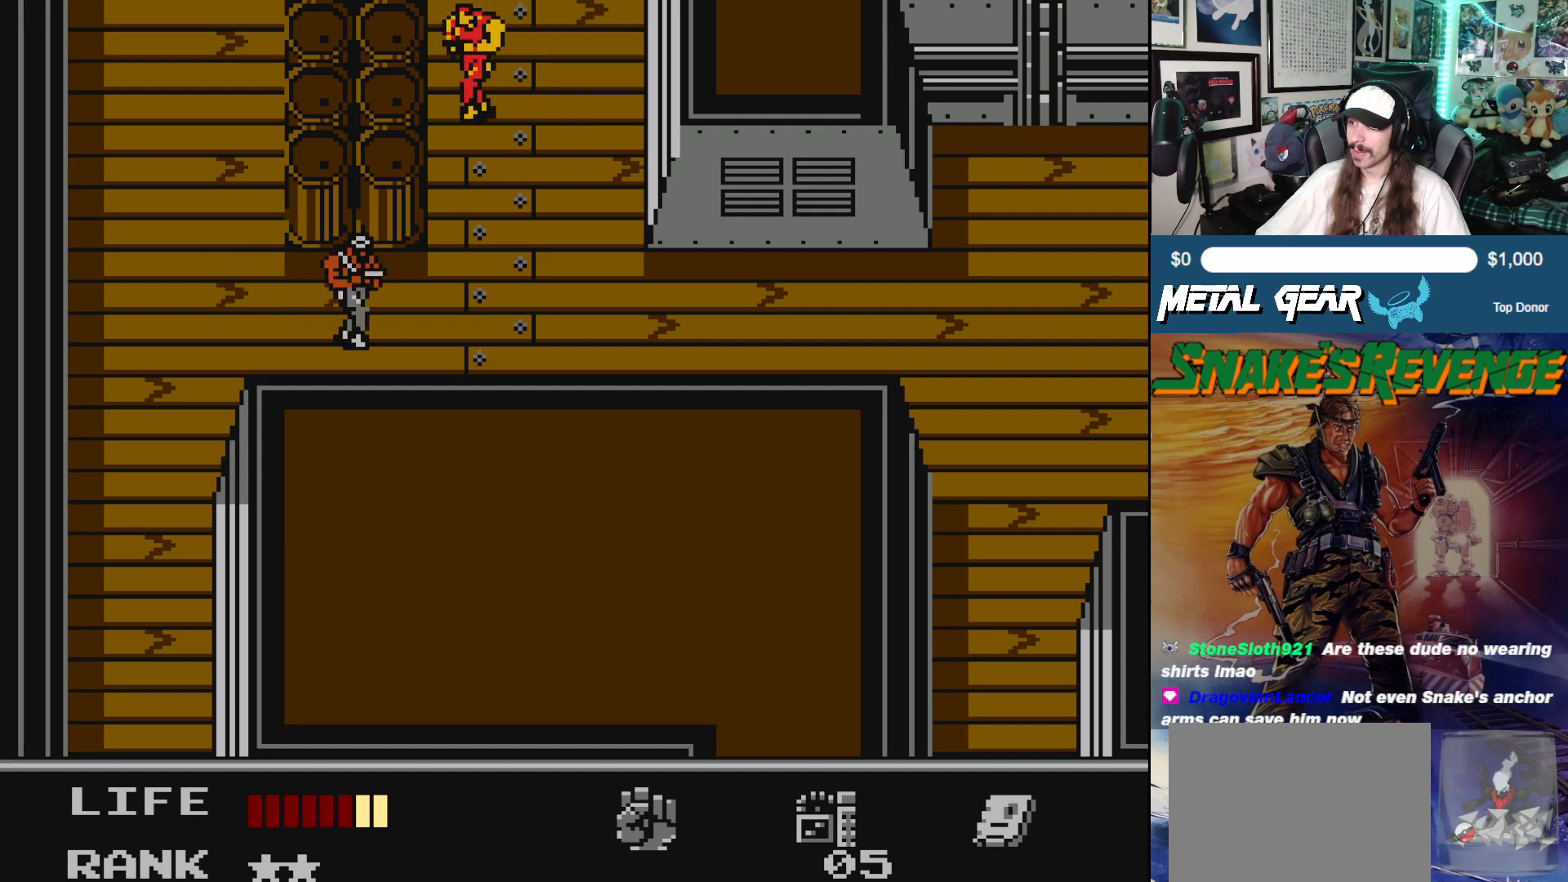
{"buttons": [], "left_stick": "center", "events": []}
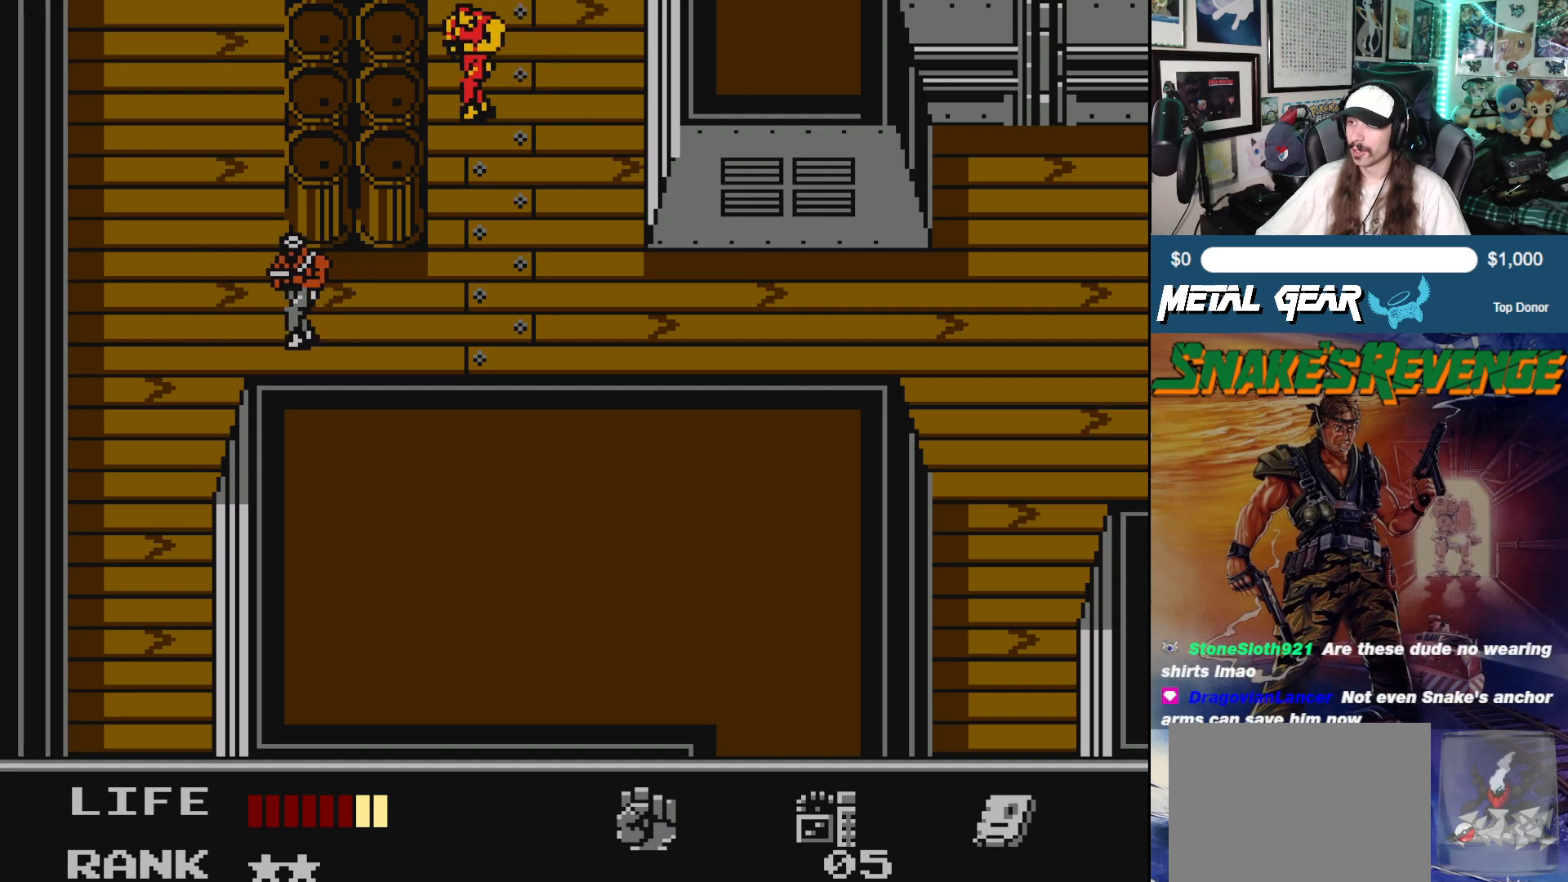
{"buttons": ["DPAD_DOWN"], "left_stick": "center", "events": [[83, "DPAD_DOWN", "down"]]}
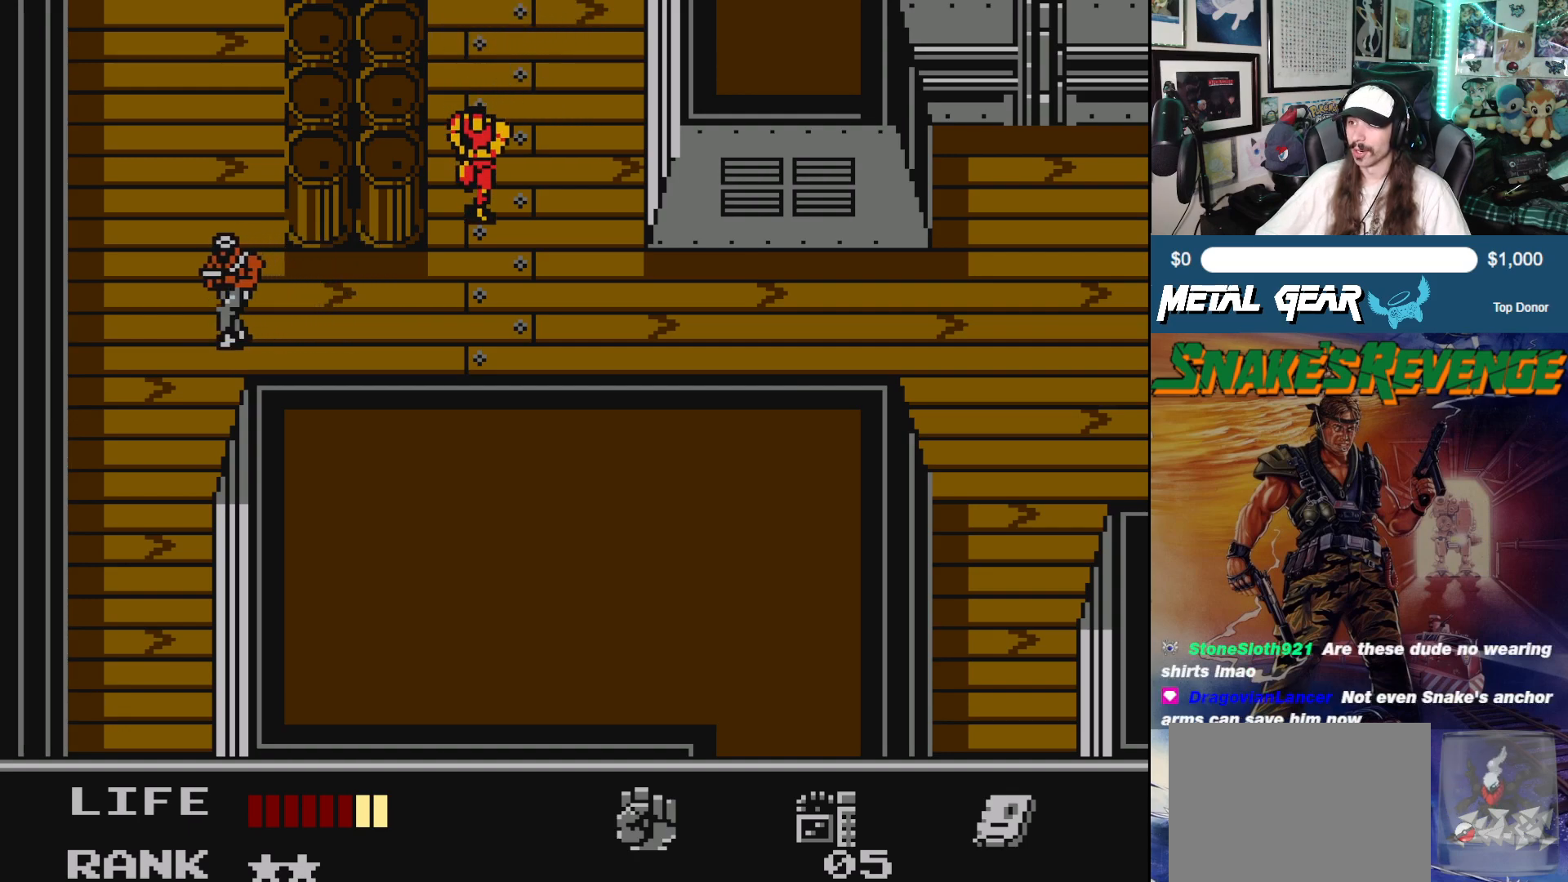
{"buttons": ["DPAD_UP"], "left_stick": "center", "events": [[117, "DPAD_DOWN", "up"], [400, "DPAD_UP", "down"]]}
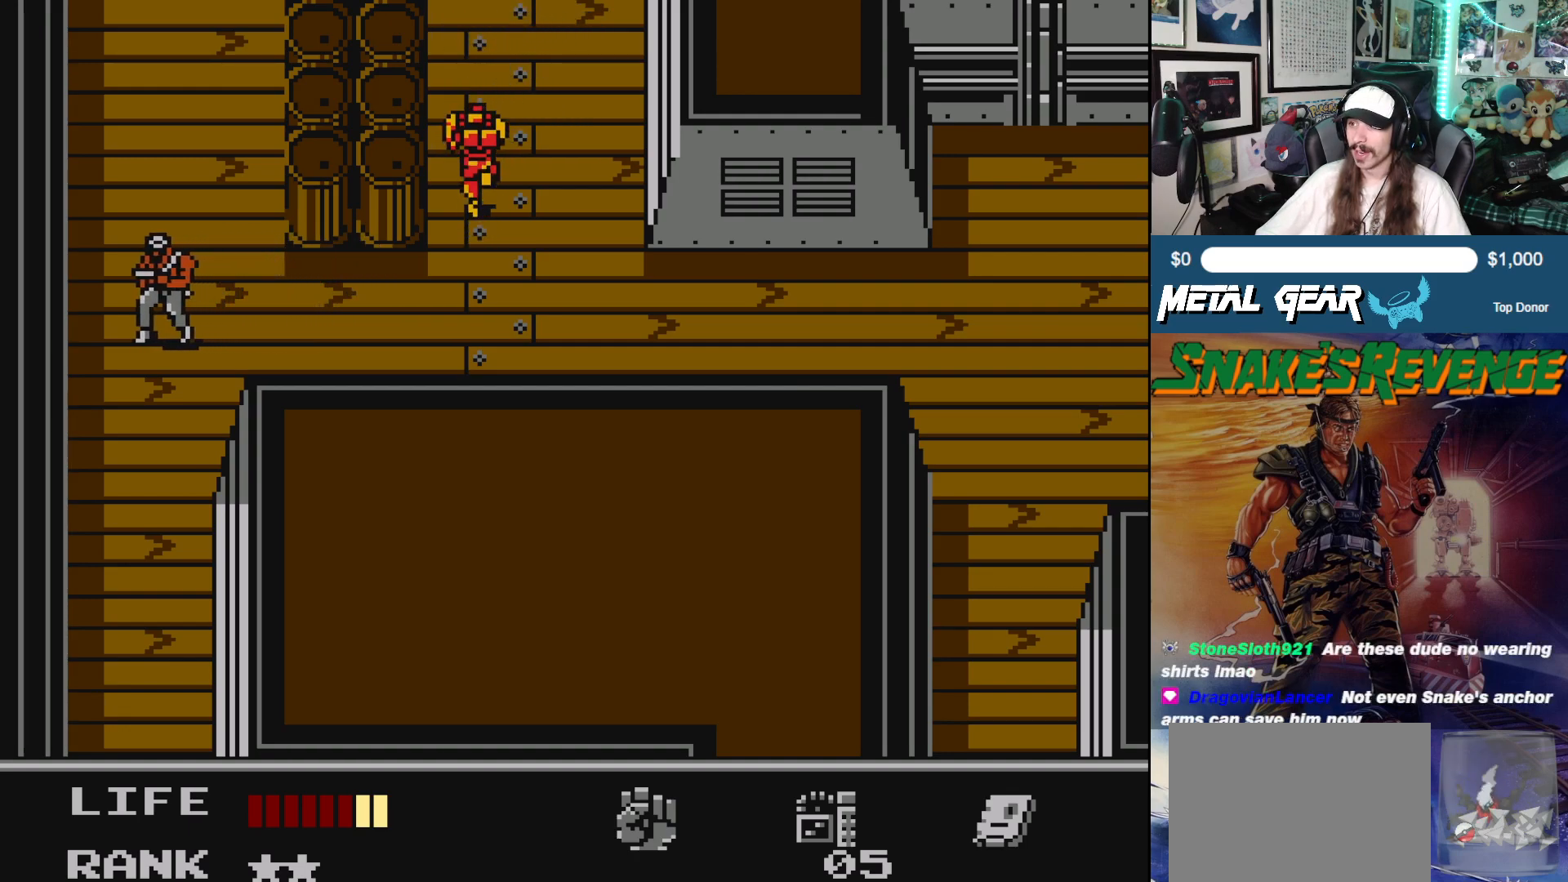
{"buttons": [], "left_stick": "center", "events": [[133, "DPAD_LEFT", "down"], [150, "DPAD_UP", "up"], [167, "DPAD_LEFT", "up"], [233, "DPAD_LEFT", "down"], [367, "DPAD_LEFT", "up"]]}
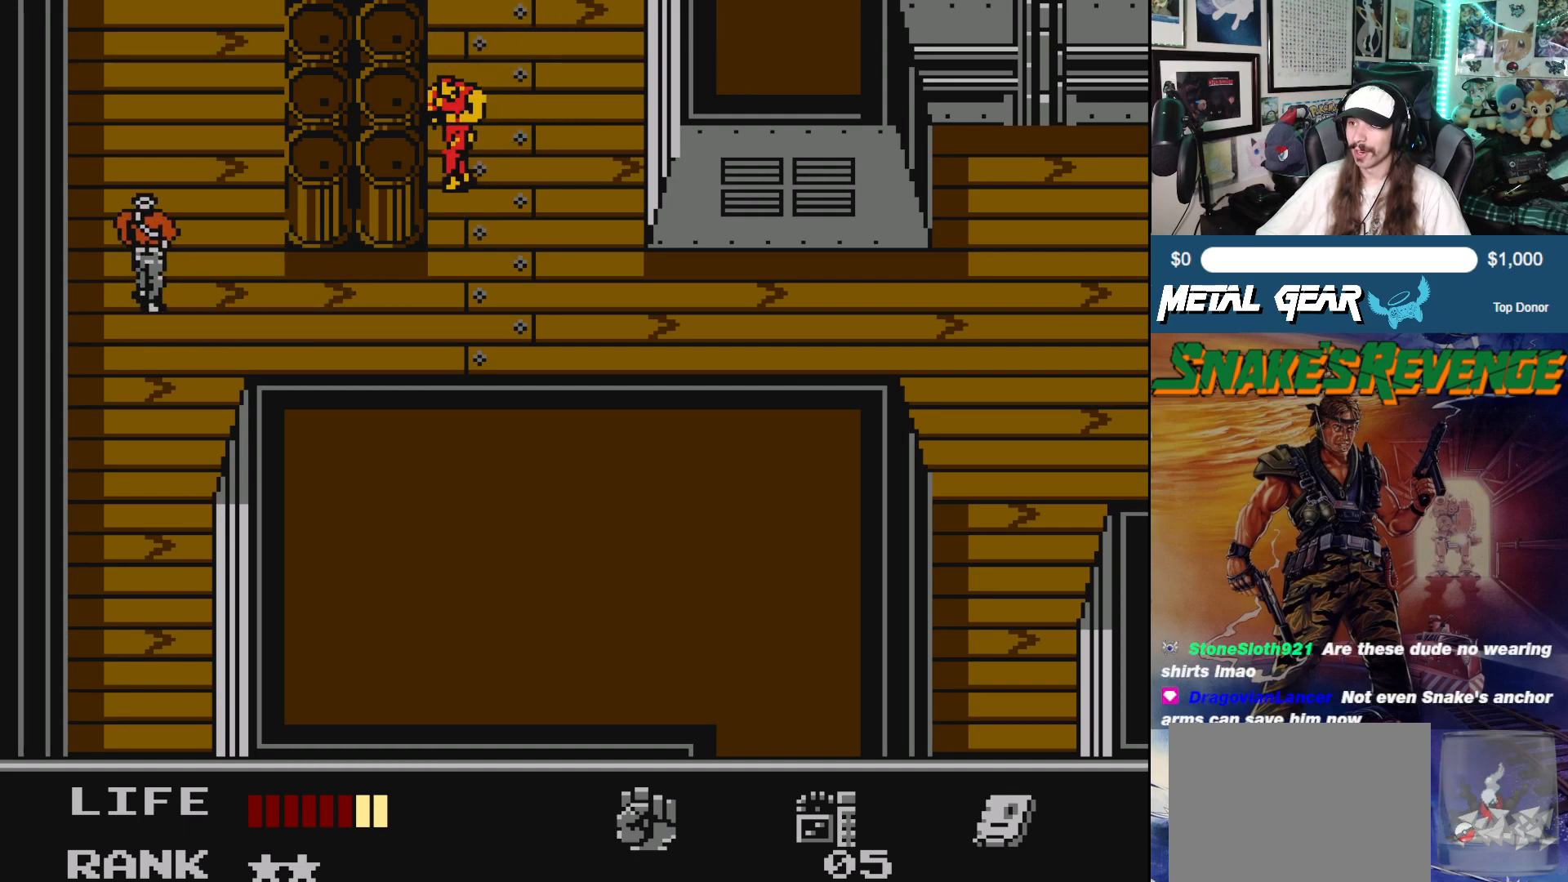
{"buttons": [], "left_stick": "center", "events": [[33, "DPAD_DOWN", "down"], [133, "DPAD_DOWN", "up"]]}
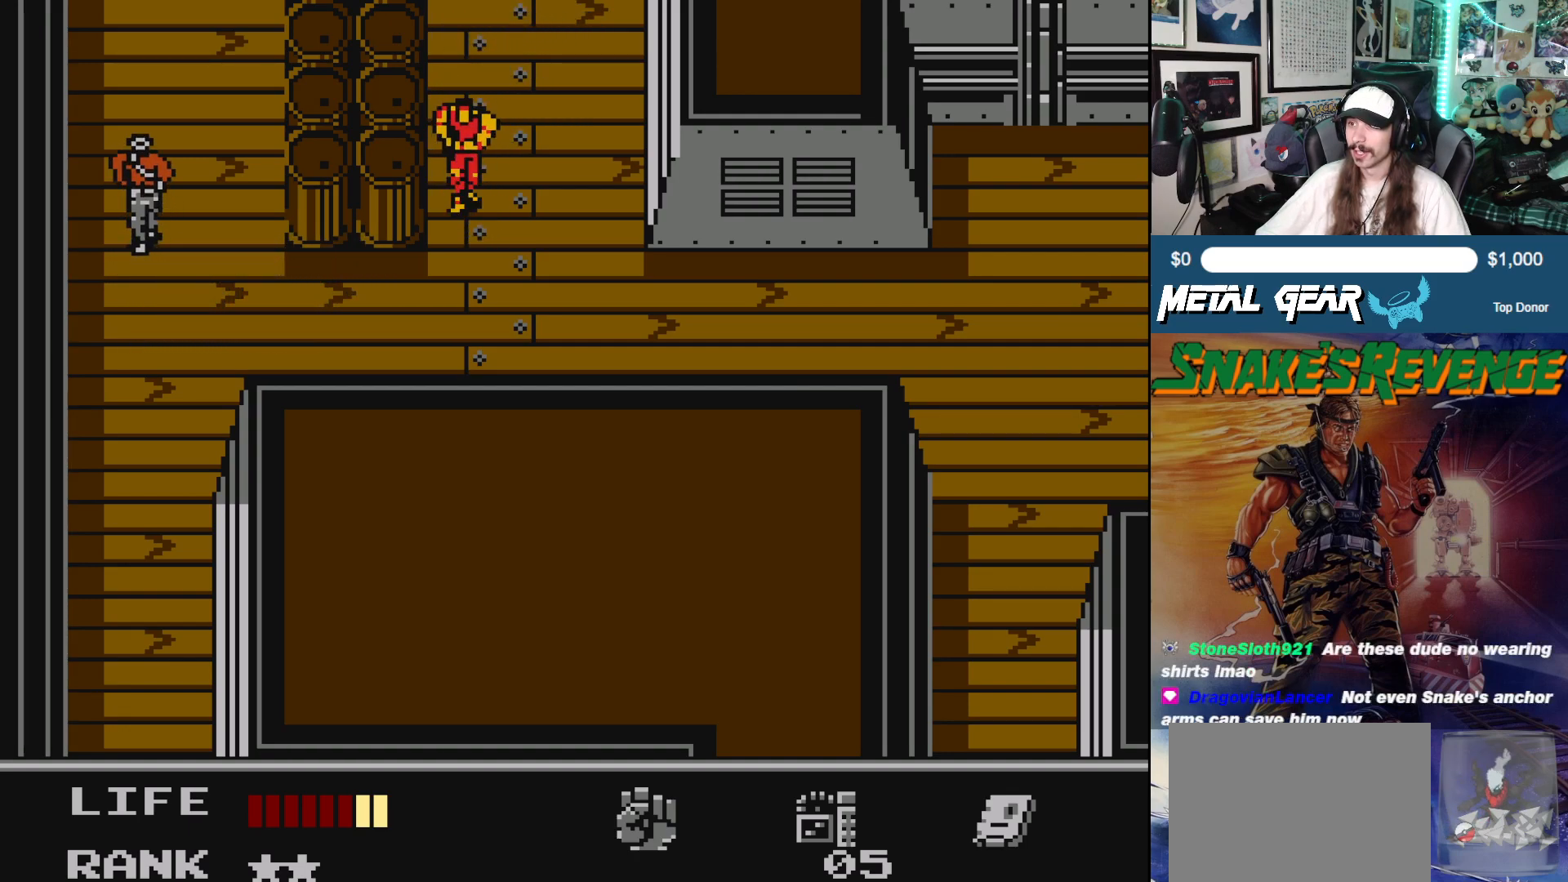
{"buttons": [], "left_stick": "center", "events": []}
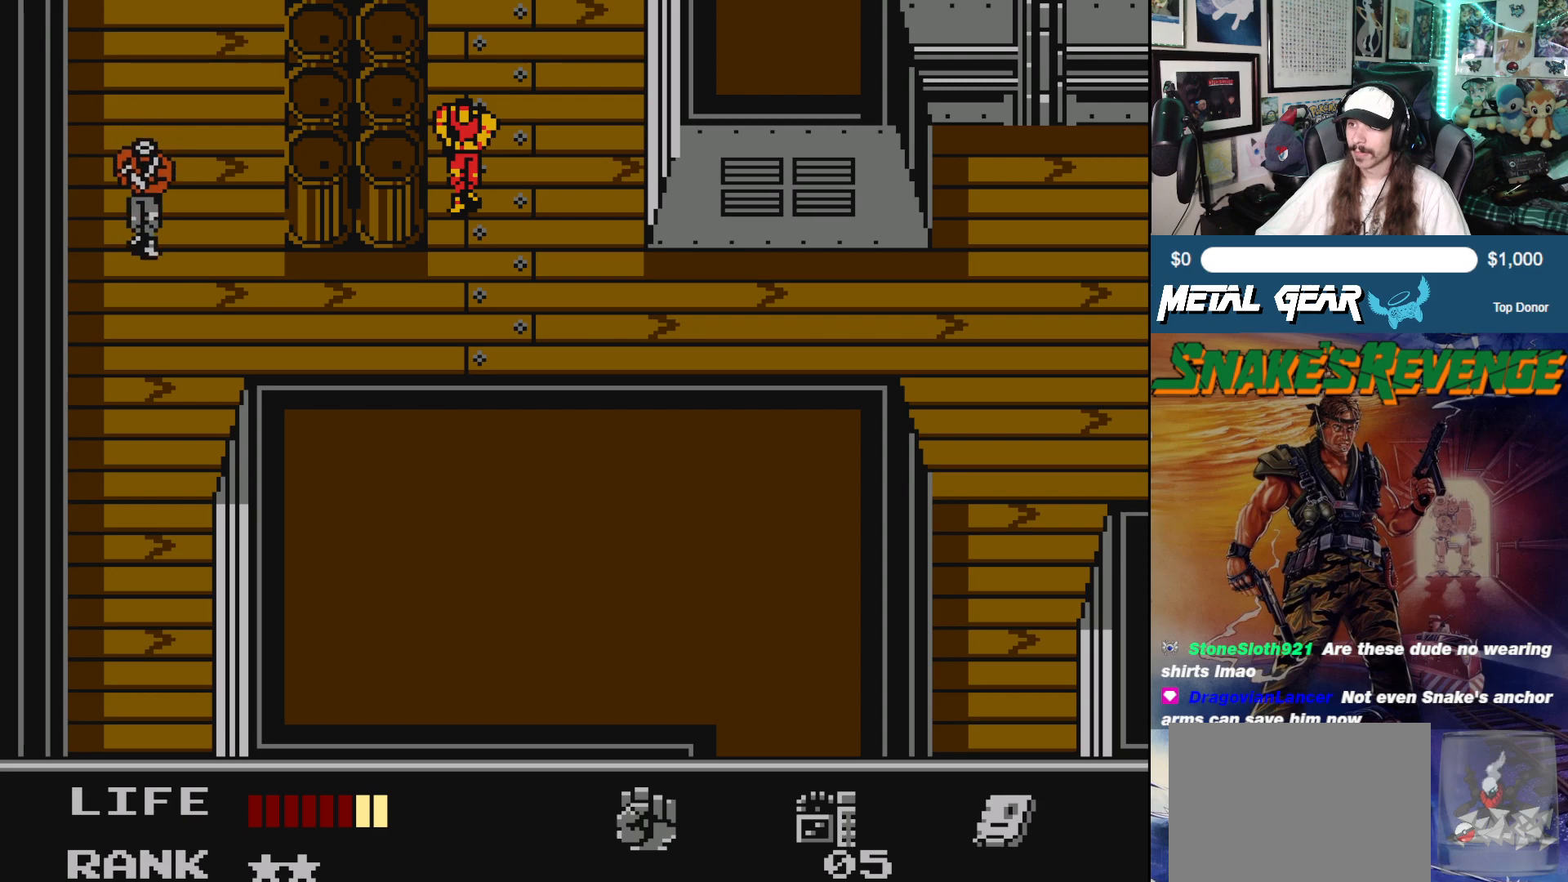
{"buttons": [], "left_stick": "center", "events": []}
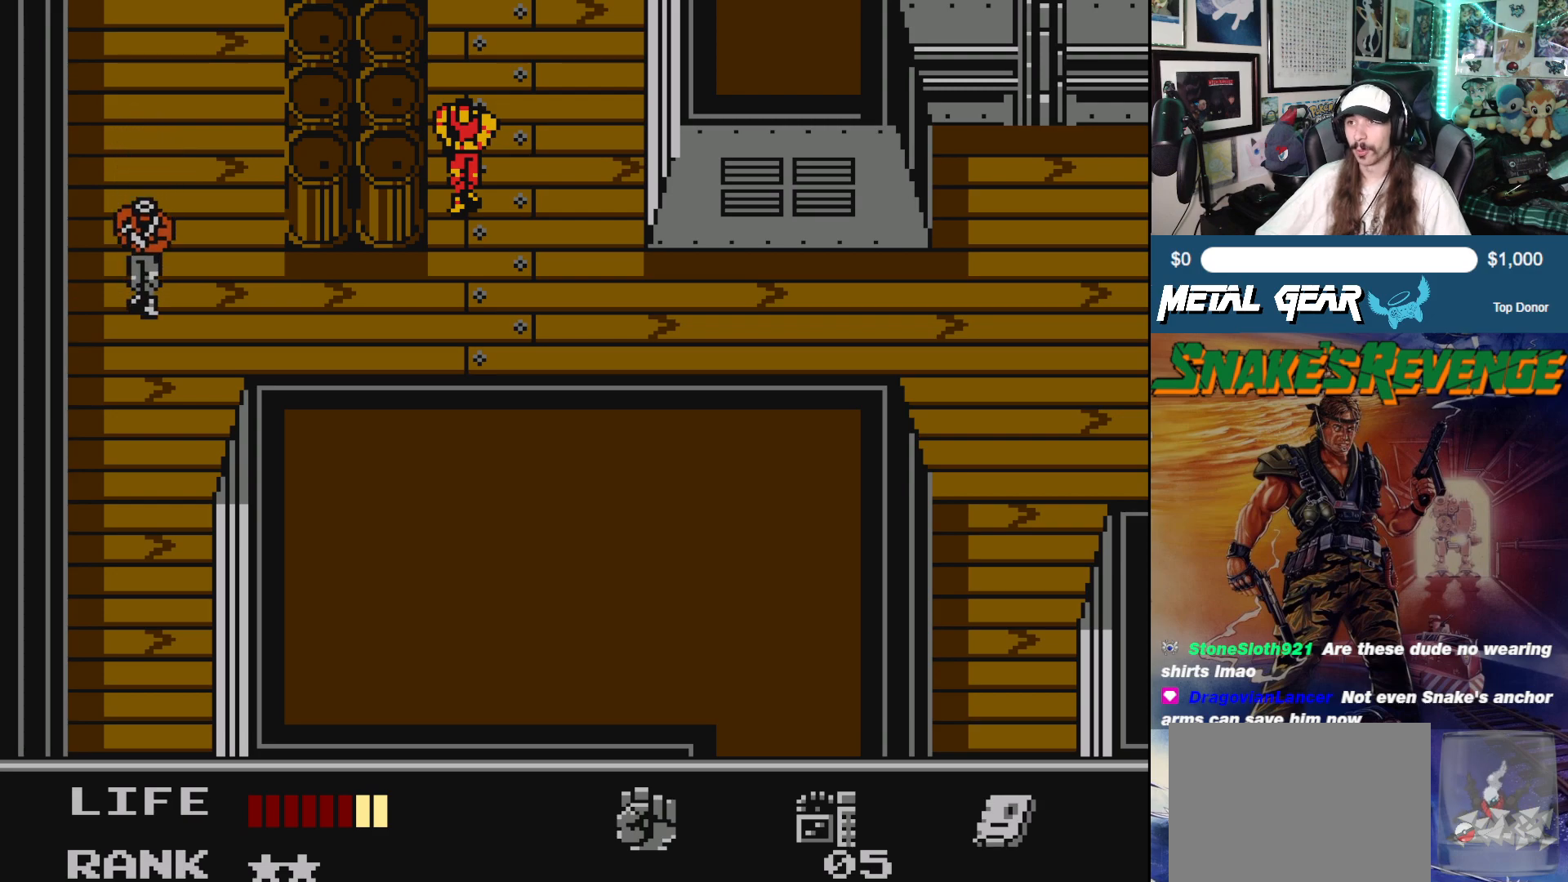
{"buttons": [], "left_stick": "center", "events": []}
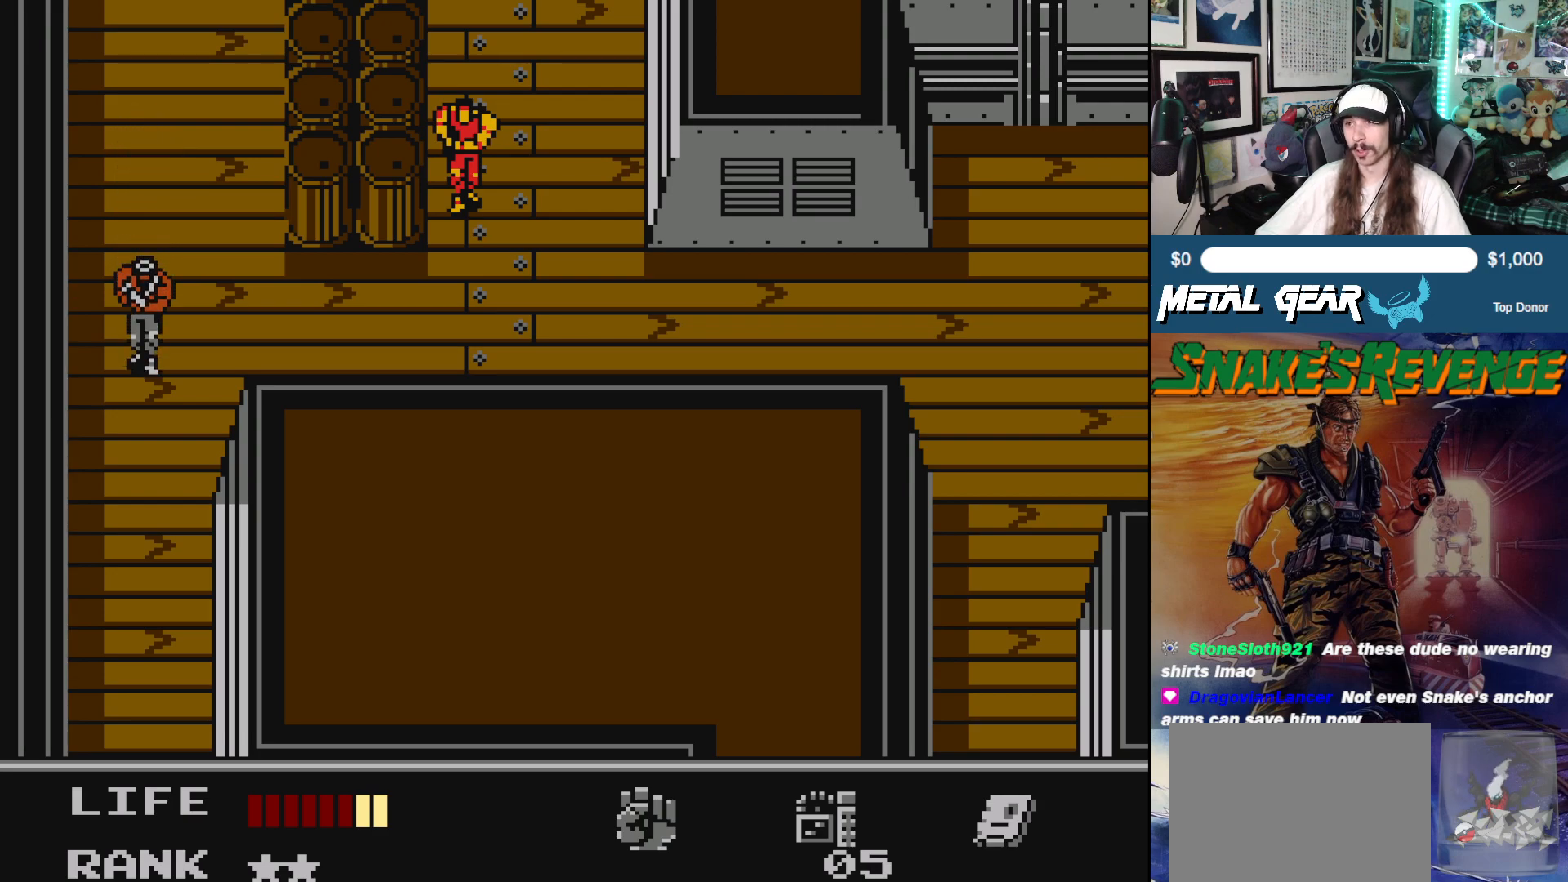
{"buttons": [], "left_stick": "center", "events": []}
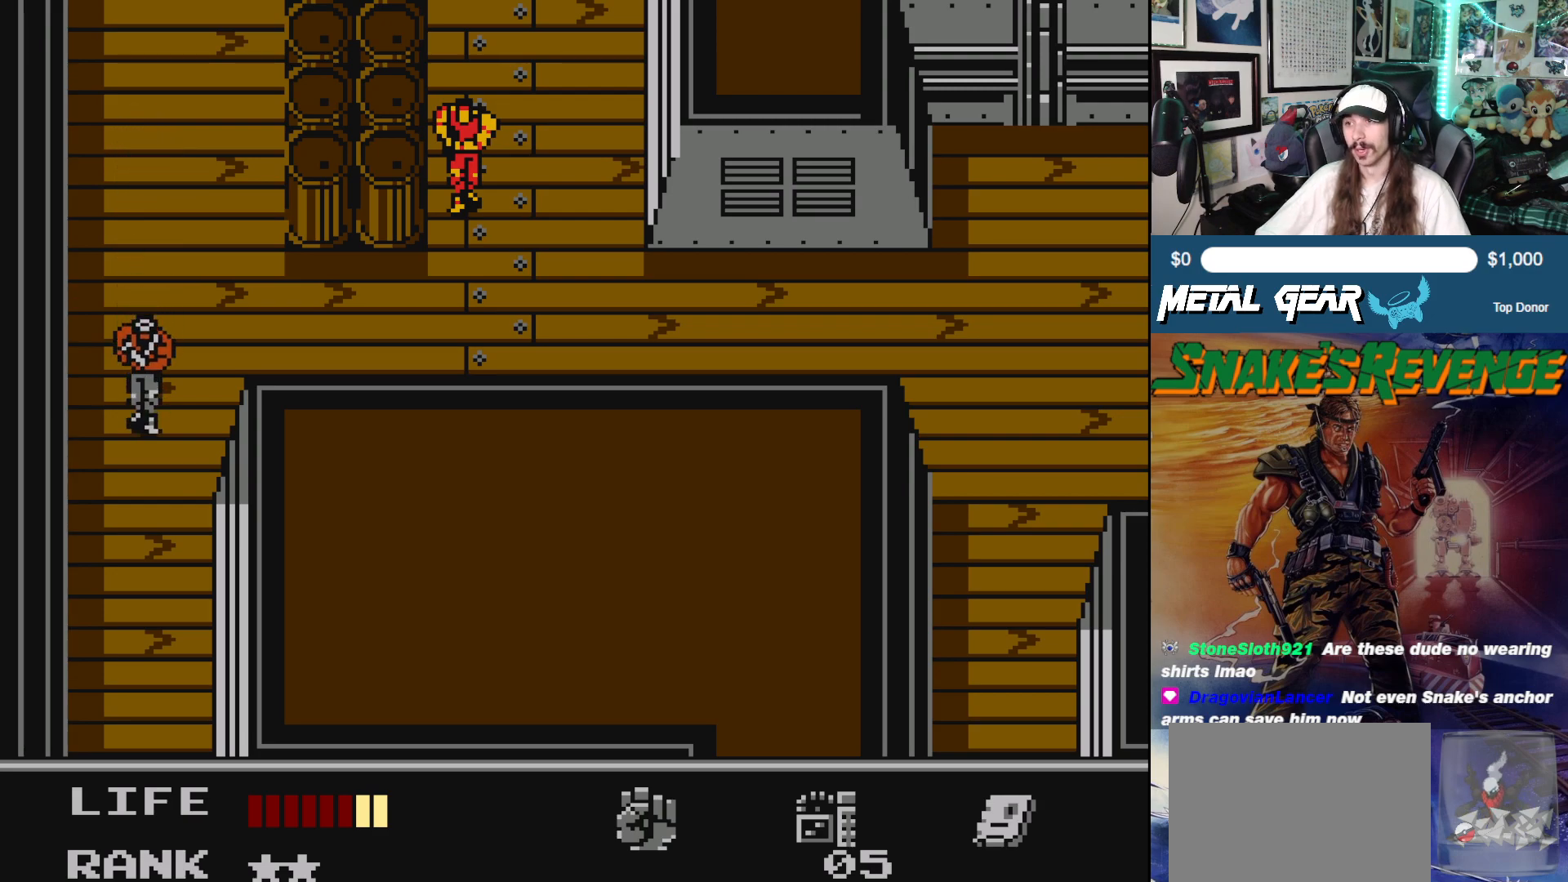
{"buttons": [], "left_stick": "center", "events": []}
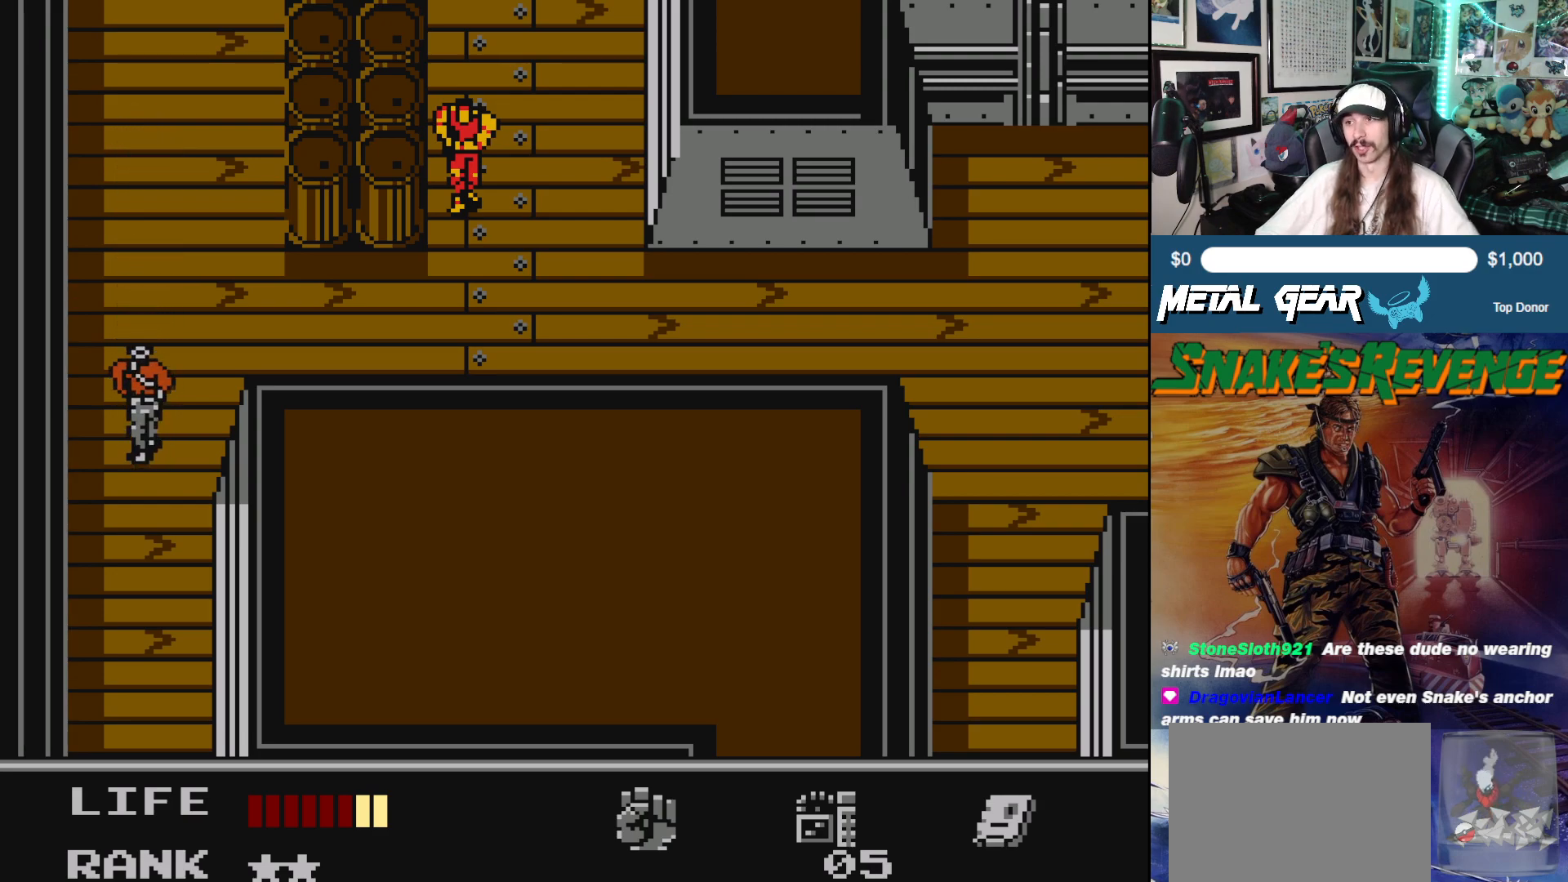
{"buttons": [], "left_stick": "center", "events": []}
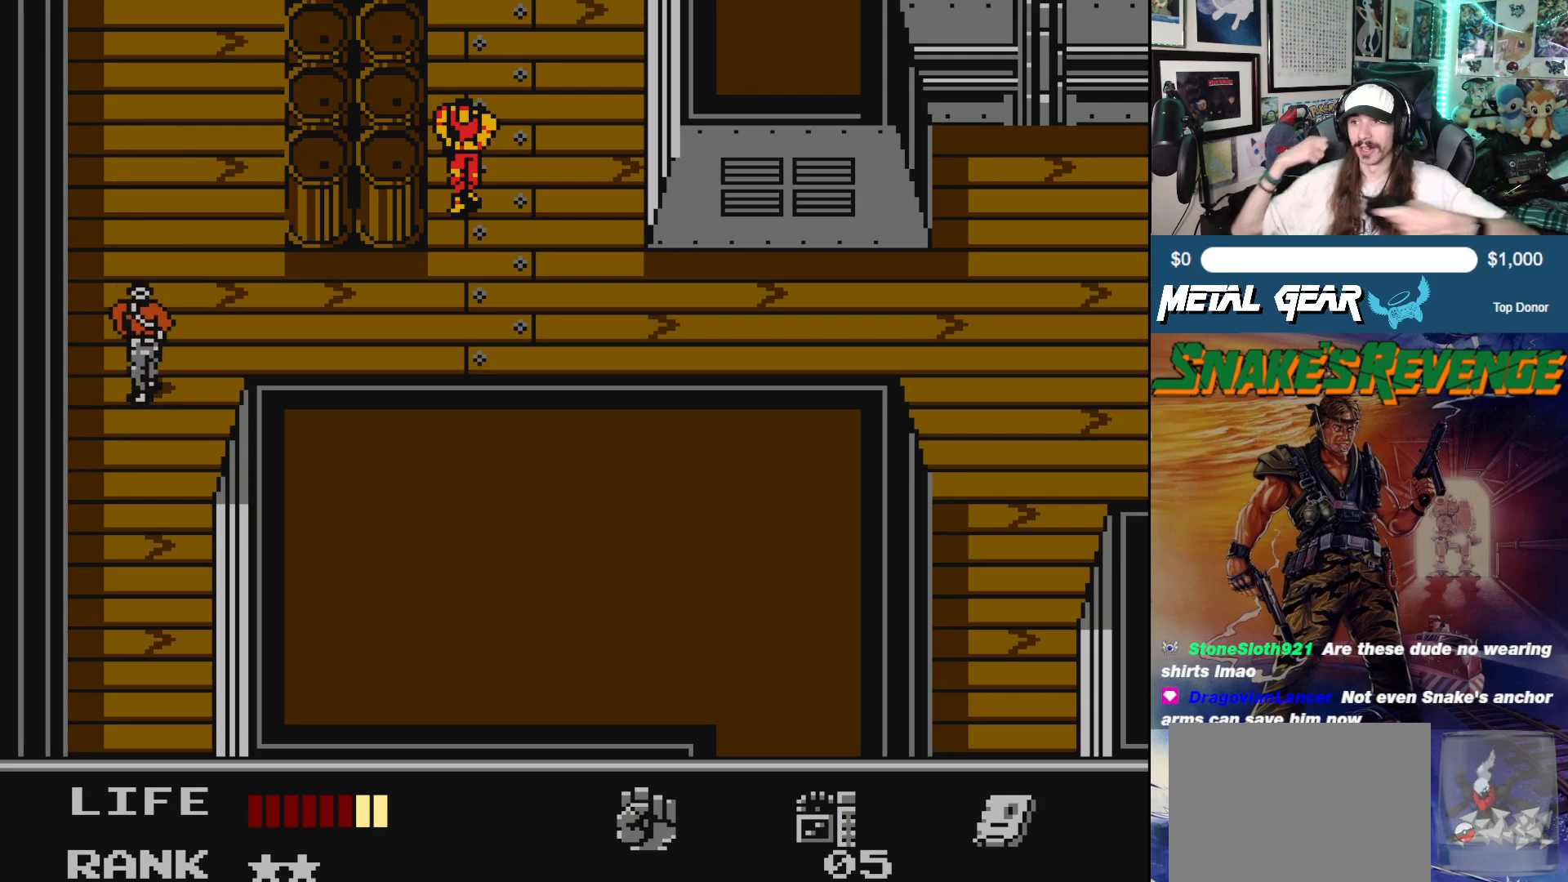
{"buttons": [], "left_stick": "center", "events": []}
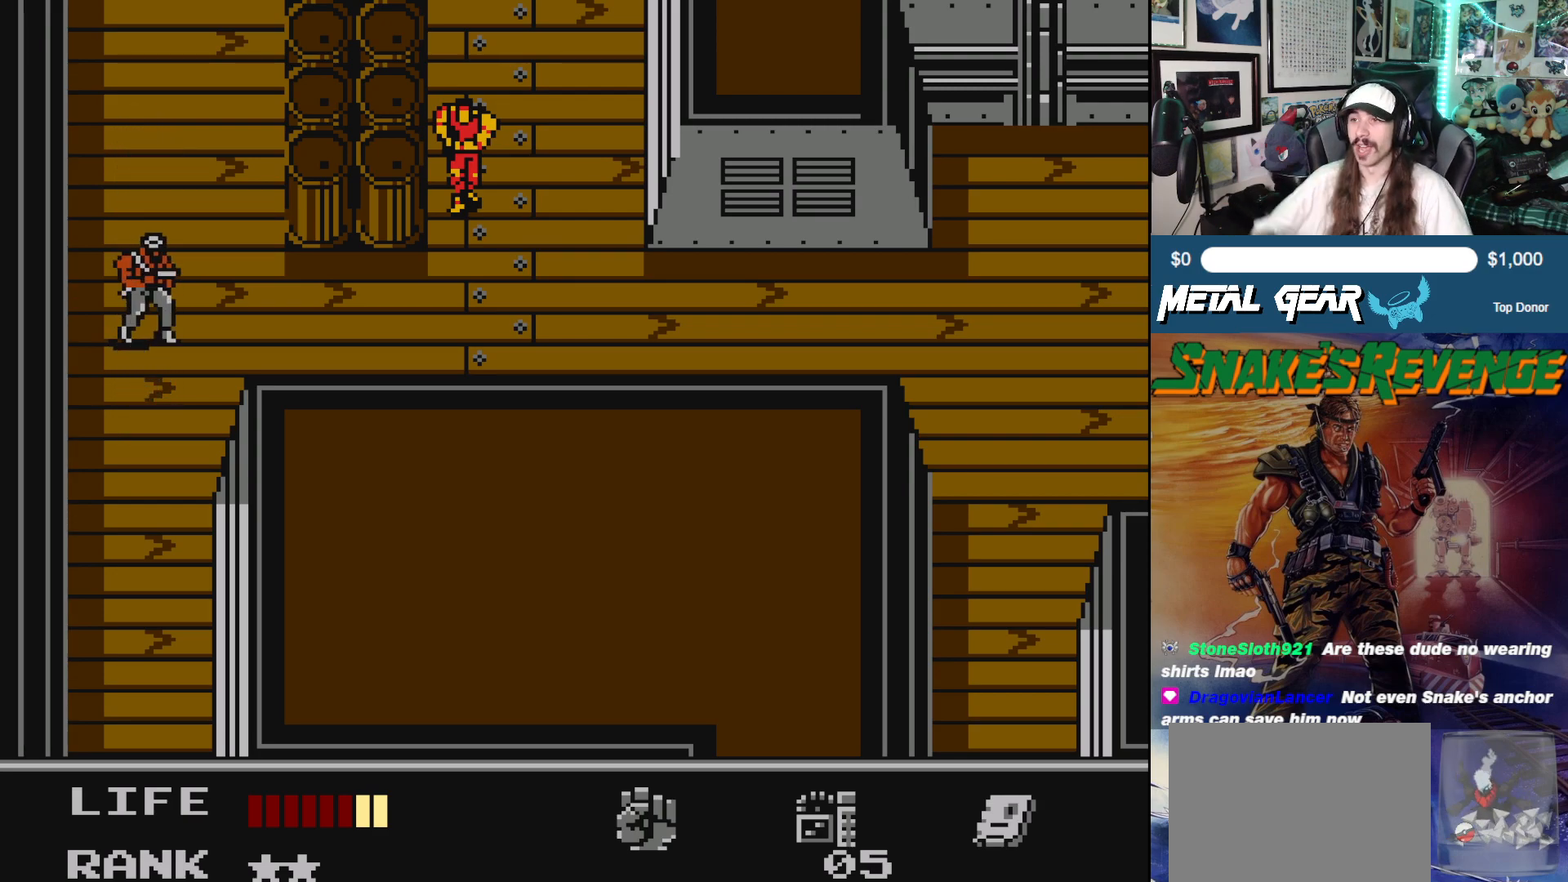
{"buttons": [], "left_stick": "center", "events": []}
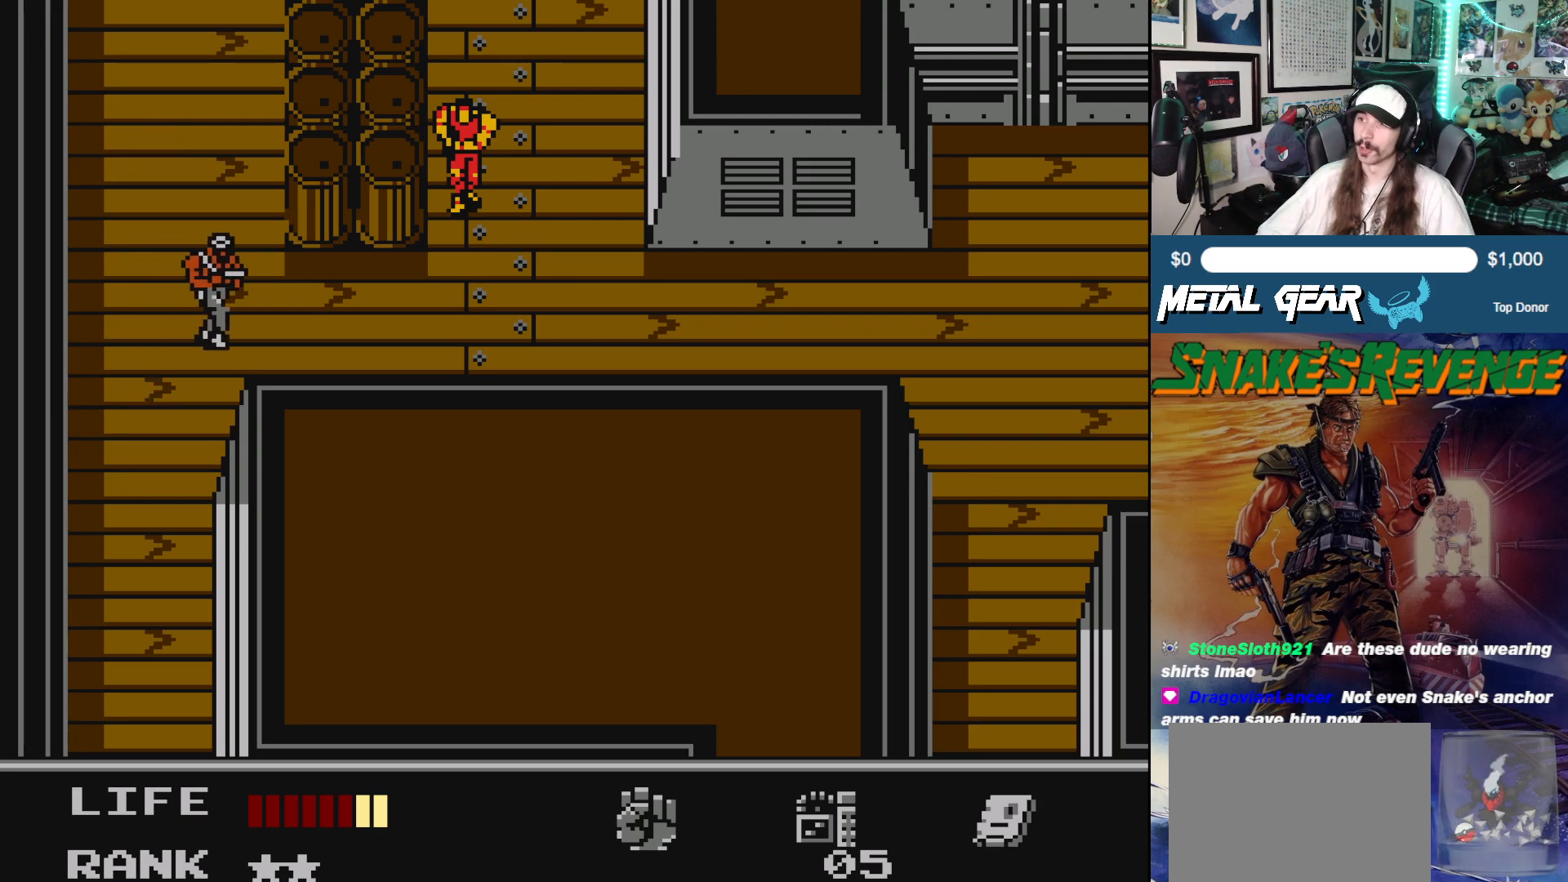
{"buttons": [], "left_stick": "center", "events": []}
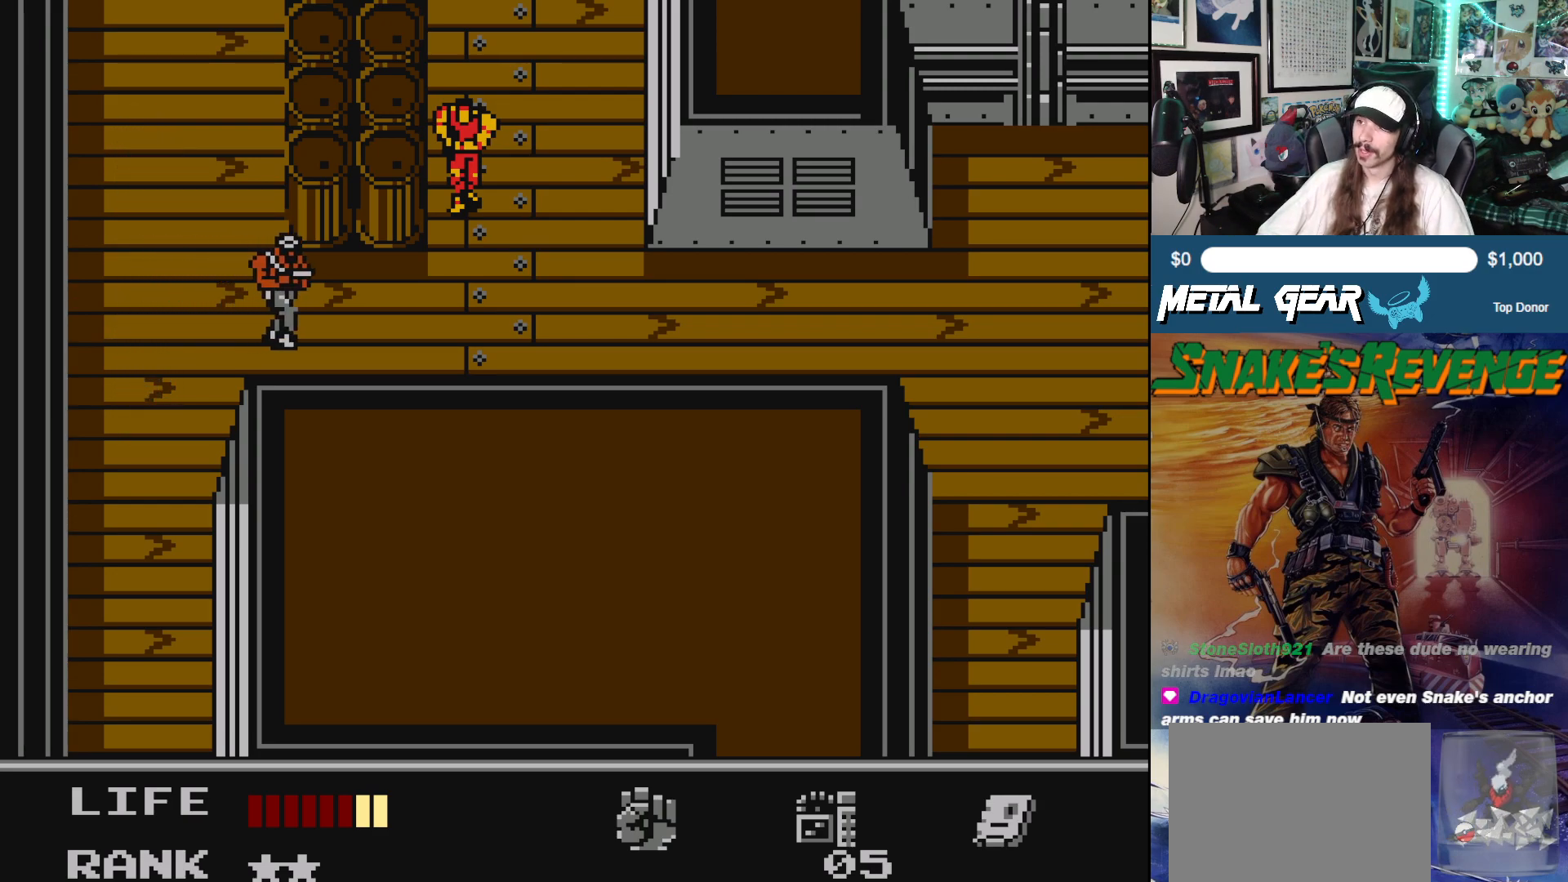
{"buttons": [], "left_stick": "center", "events": [[233, "DPAD_DOWN", "down"], [333, "DPAD_DOWN", "up"]]}
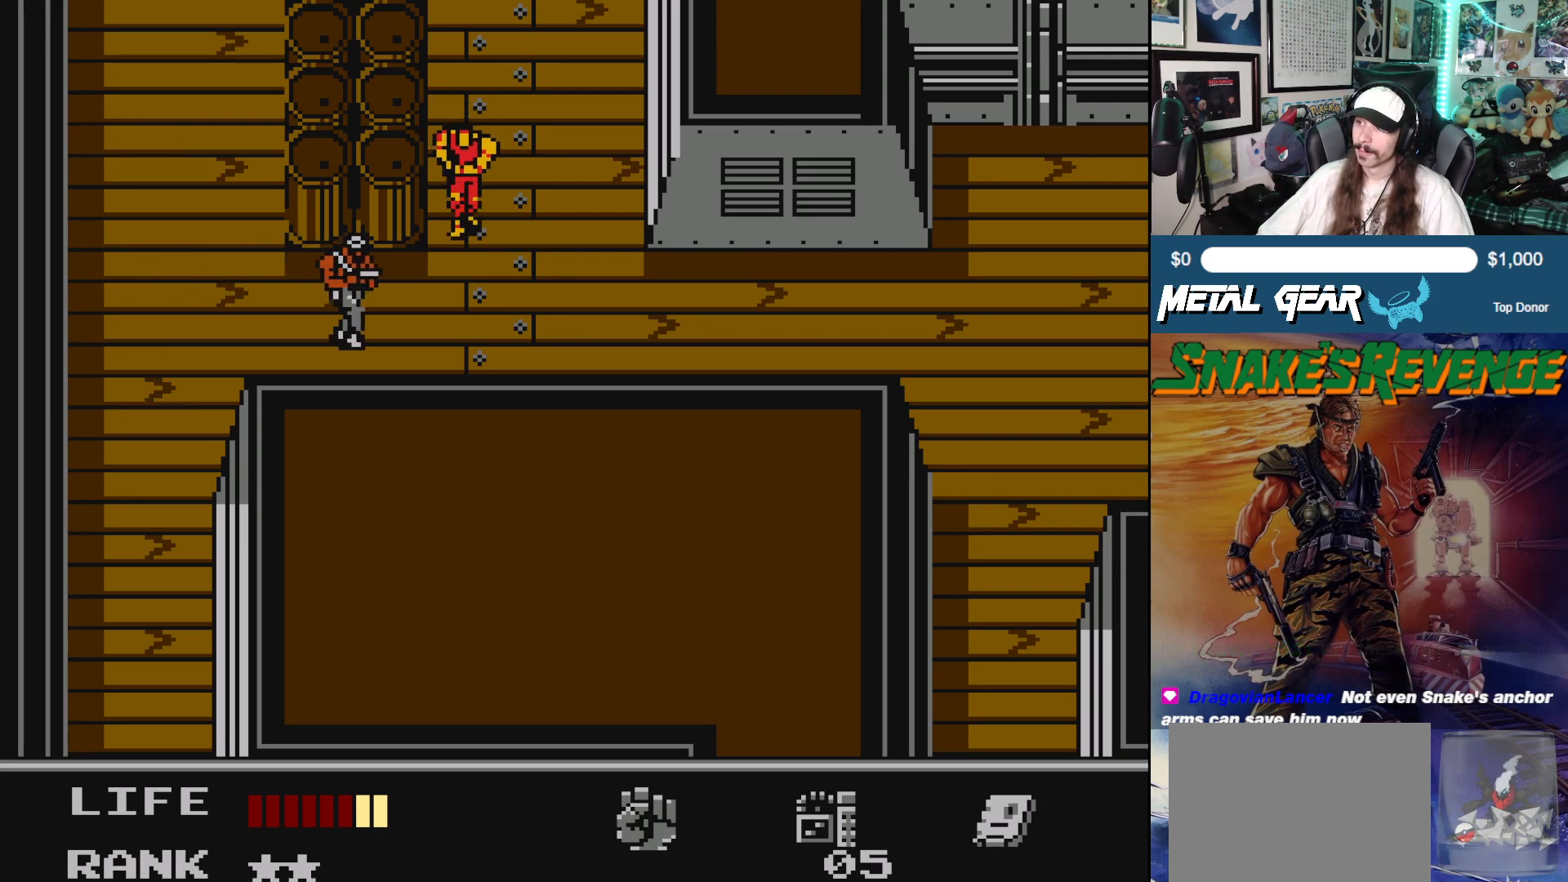
{"buttons": [], "left_stick": "center", "events": [[117, "DPAD_DOWN", "down"], [300, "DPAD_DOWN", "up"]]}
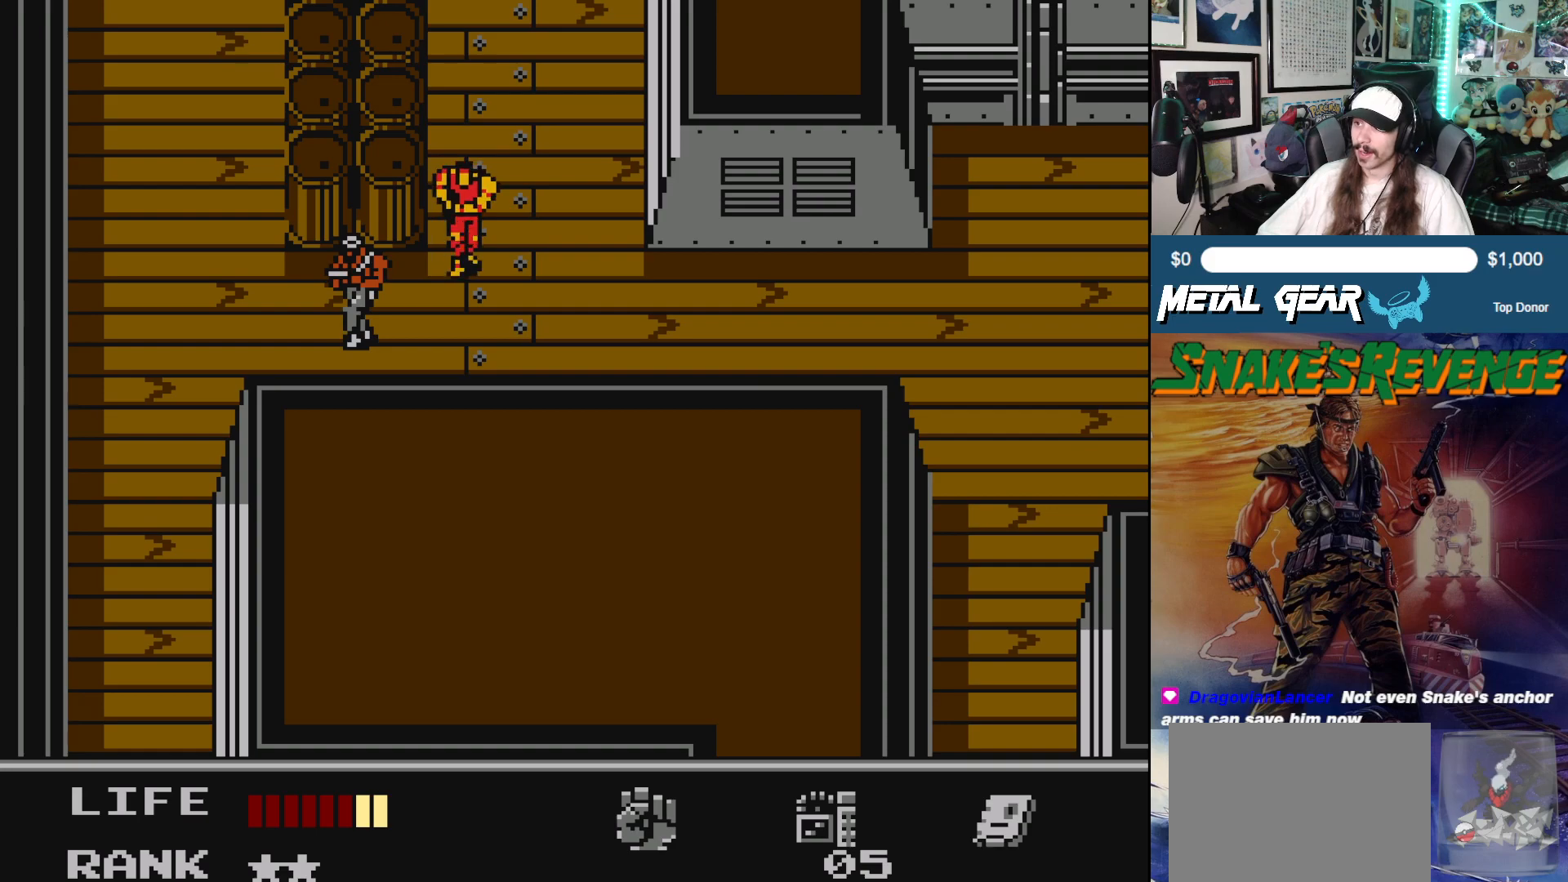
{"buttons": [], "left_stick": "center", "events": [[300, "DPAD_UP", "down"], [500, "DPAD_UP", "up"]]}
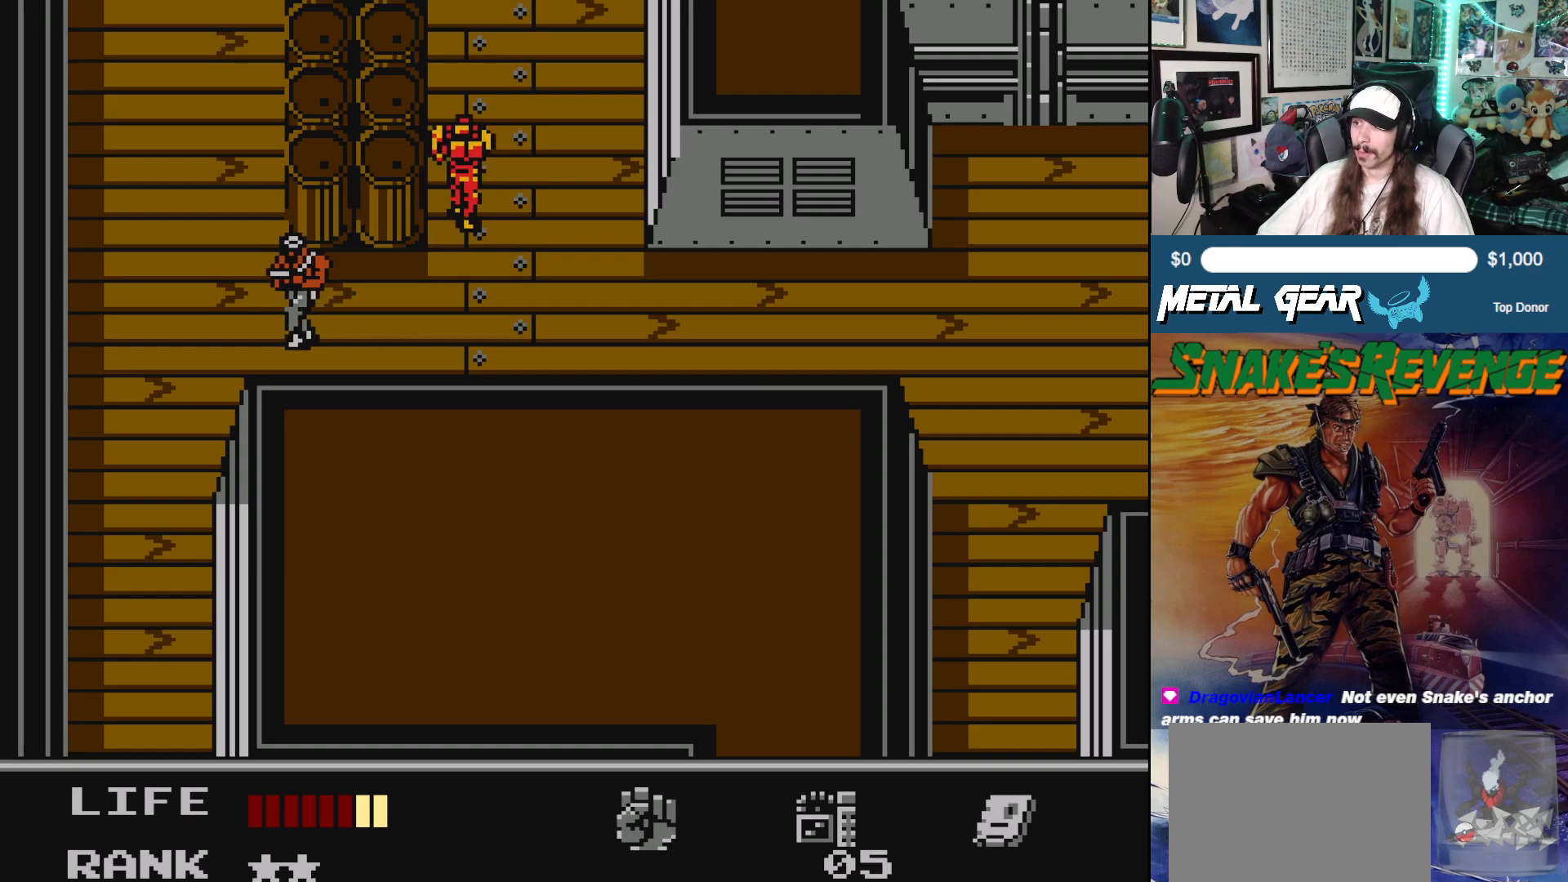
{"buttons": ["DPAD_DOWN"], "left_stick": "center", "events": [[67, "DPAD_DOWN", "down"]]}
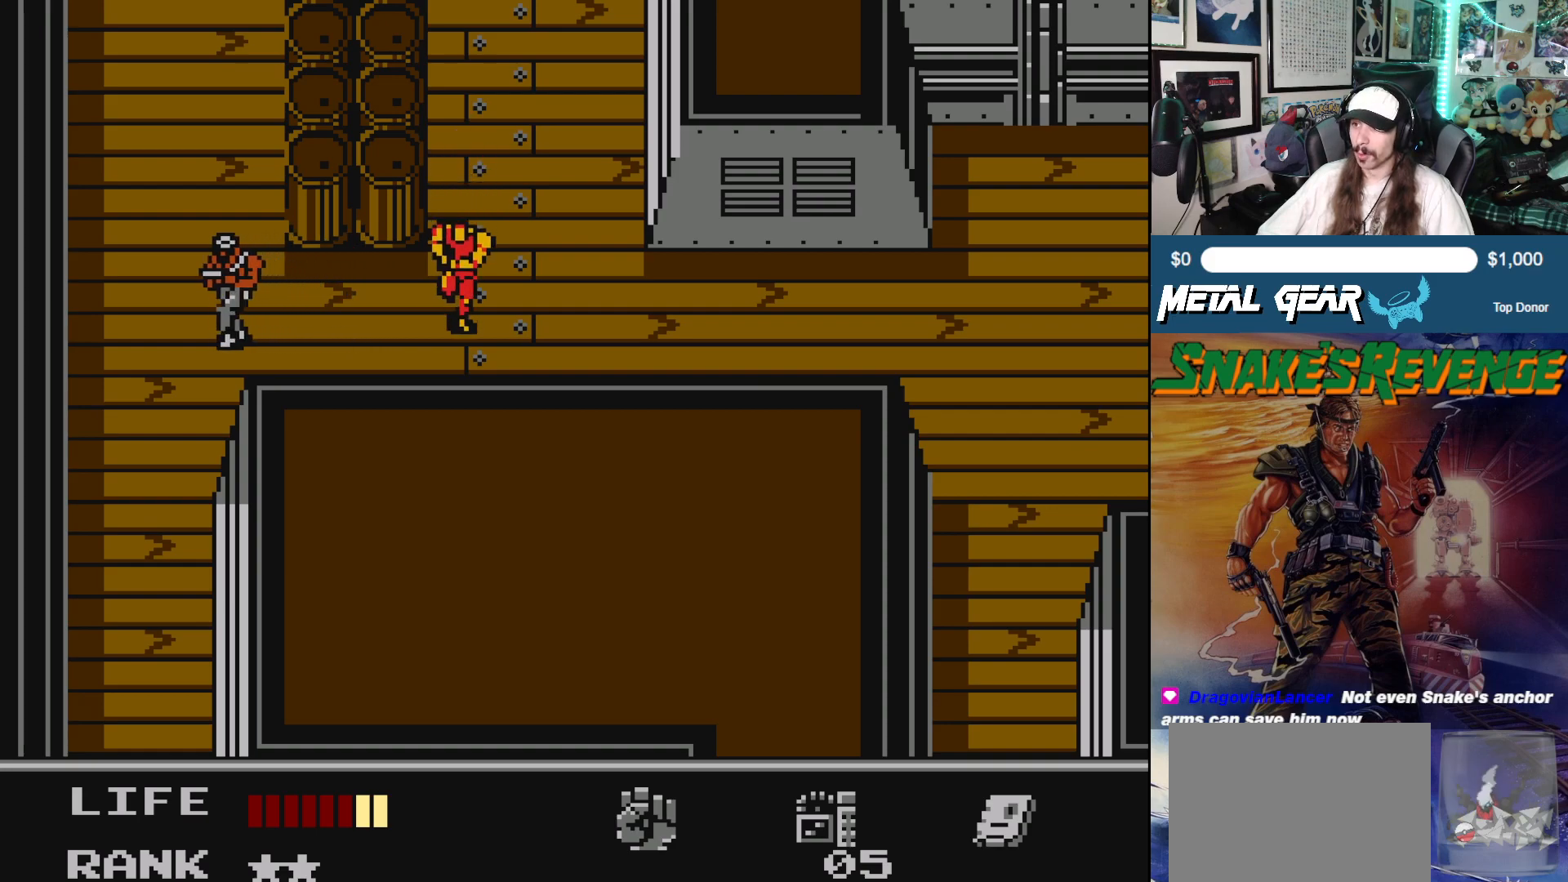
{"buttons": ["DPAD_LEFT"], "left_stick": "center", "events": [[33, "DPAD_LEFT", "down"], [100, "DPAD_DOWN", "up"]]}
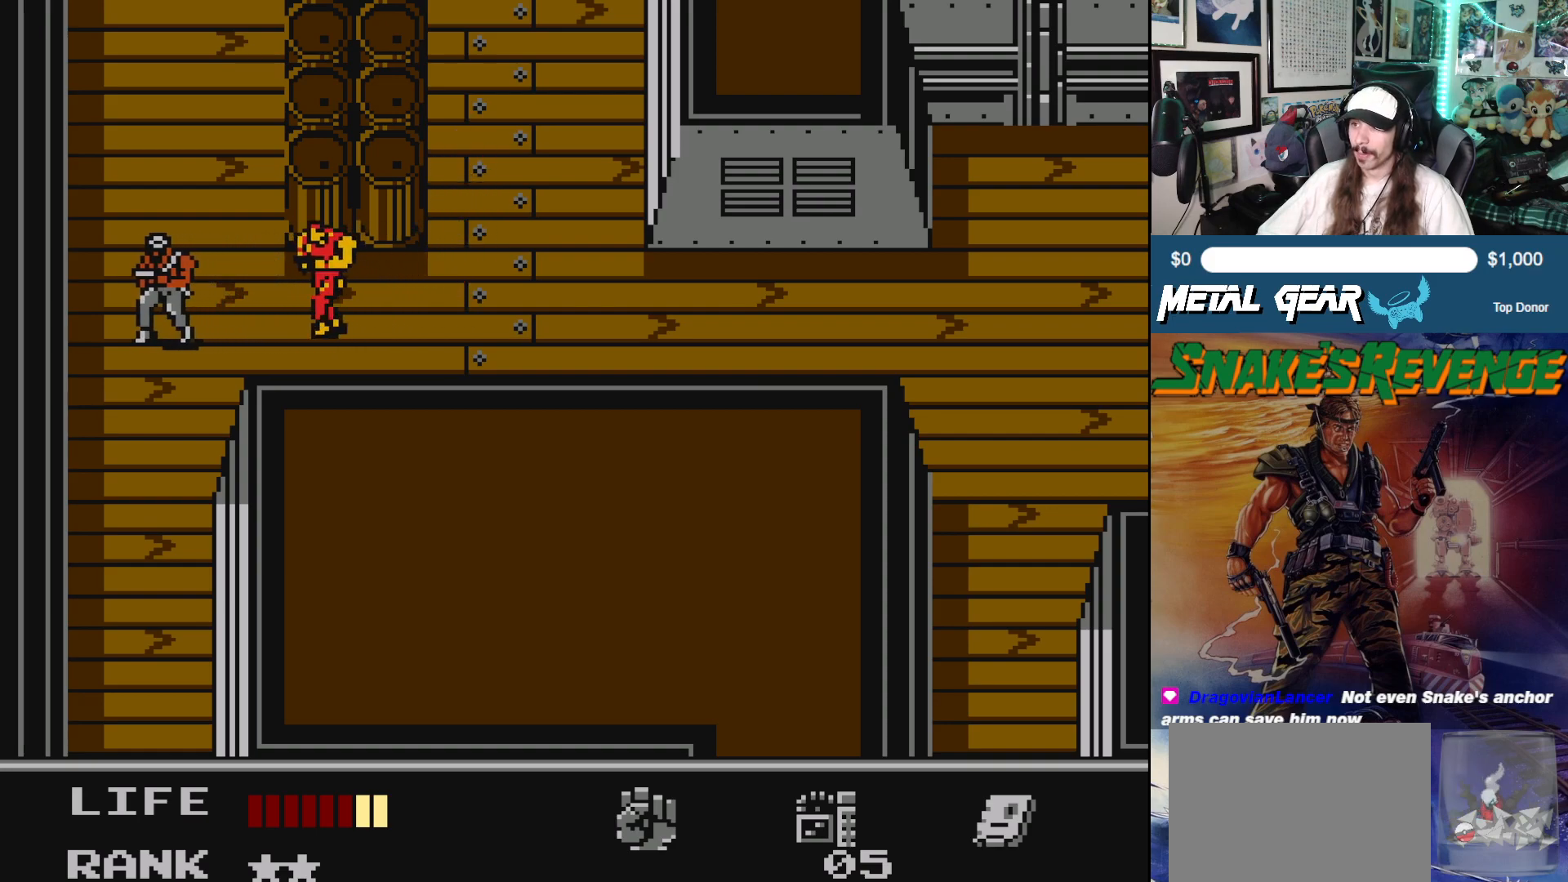
{"buttons": ["A"], "left_stick": "center", "events": [[350, "A", "down"], [433, "A", "up"], [433, "DPAD_LEFT", "up"], [500, "A", "down"]]}
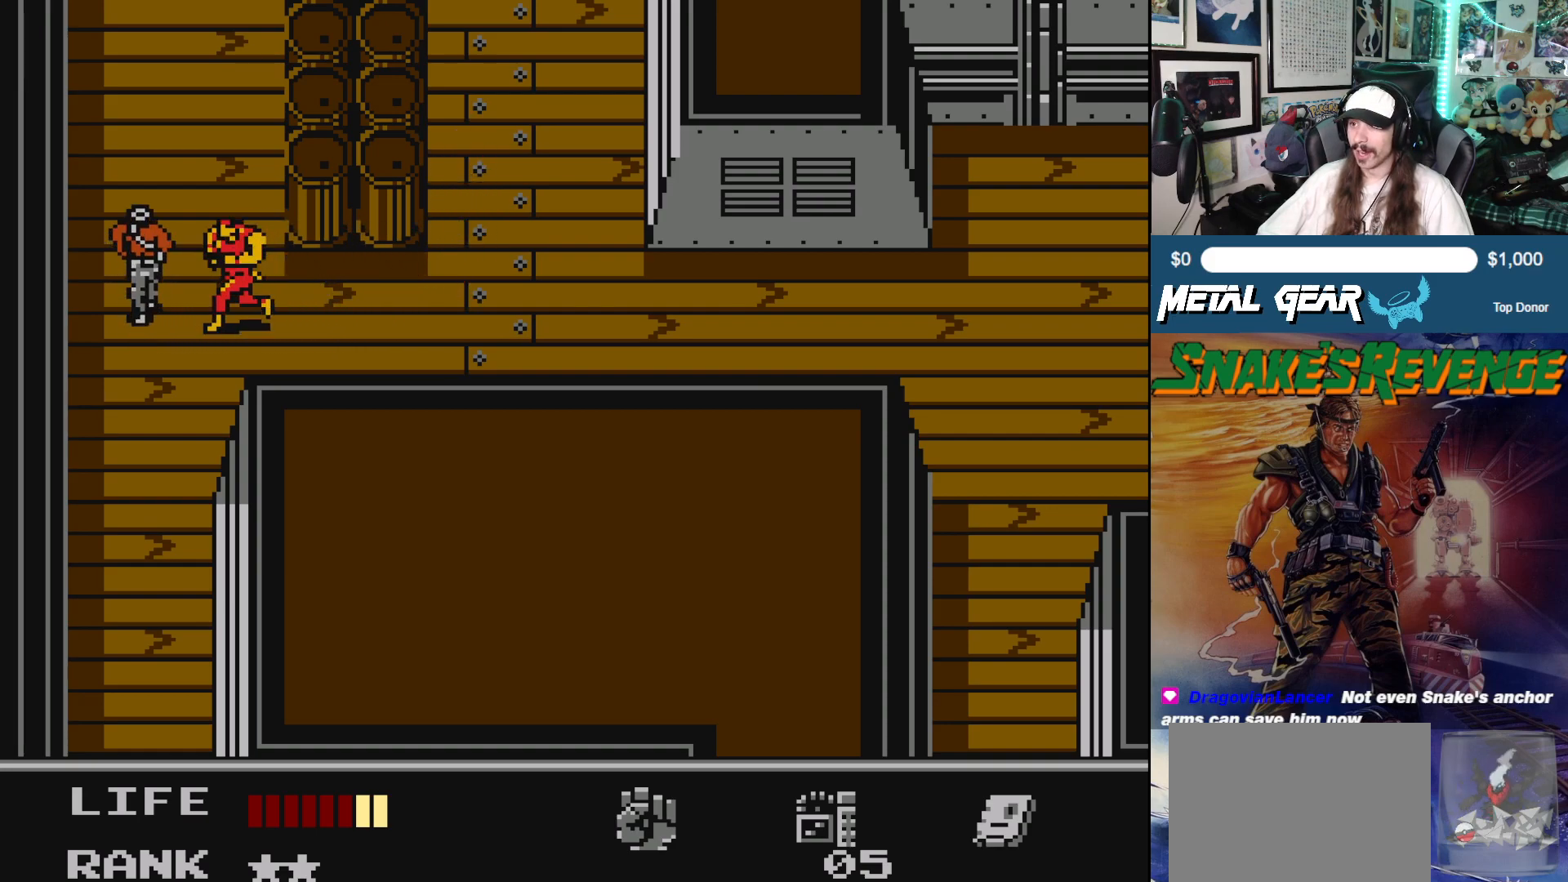
{"buttons": [], "left_stick": "center", "events": [[67, "A", "up"], [133, "A", "down"], [183, "A", "up"], [267, "A", "down"], [317, "A", "up"], [417, "A", "down"], [467, "A", "up"]]}
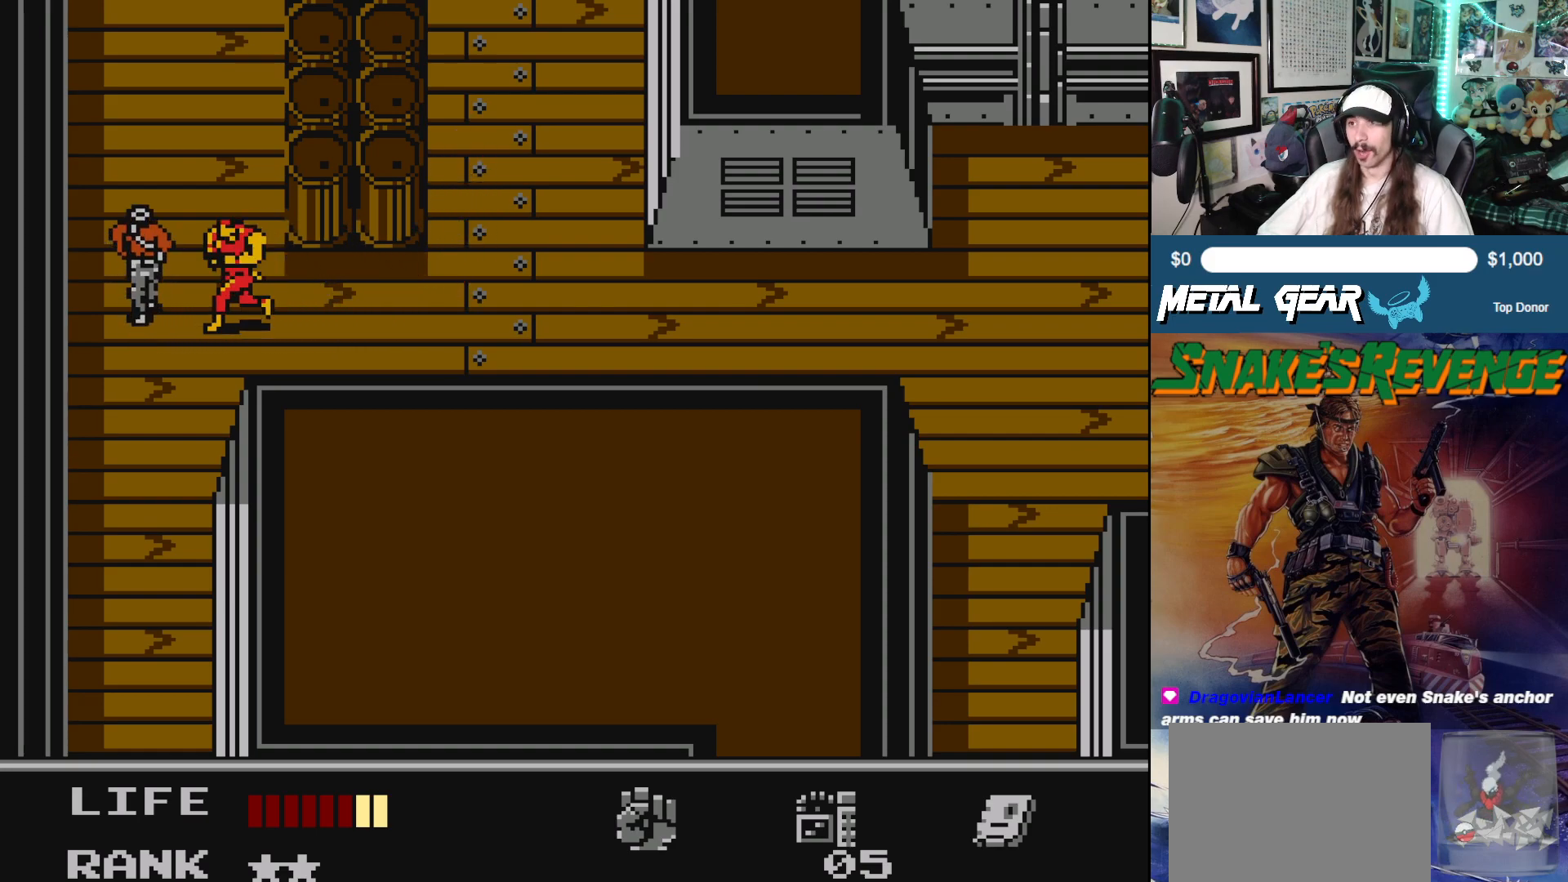
{"buttons": [], "left_stick": "center", "events": [[33, "A", "down"], [67, "A", "up"], [167, "A", "down"], [200, "A", "up"], [283, "A", "down"], [333, "A", "up"], [400, "A", "down"], [483, "A", "up"]]}